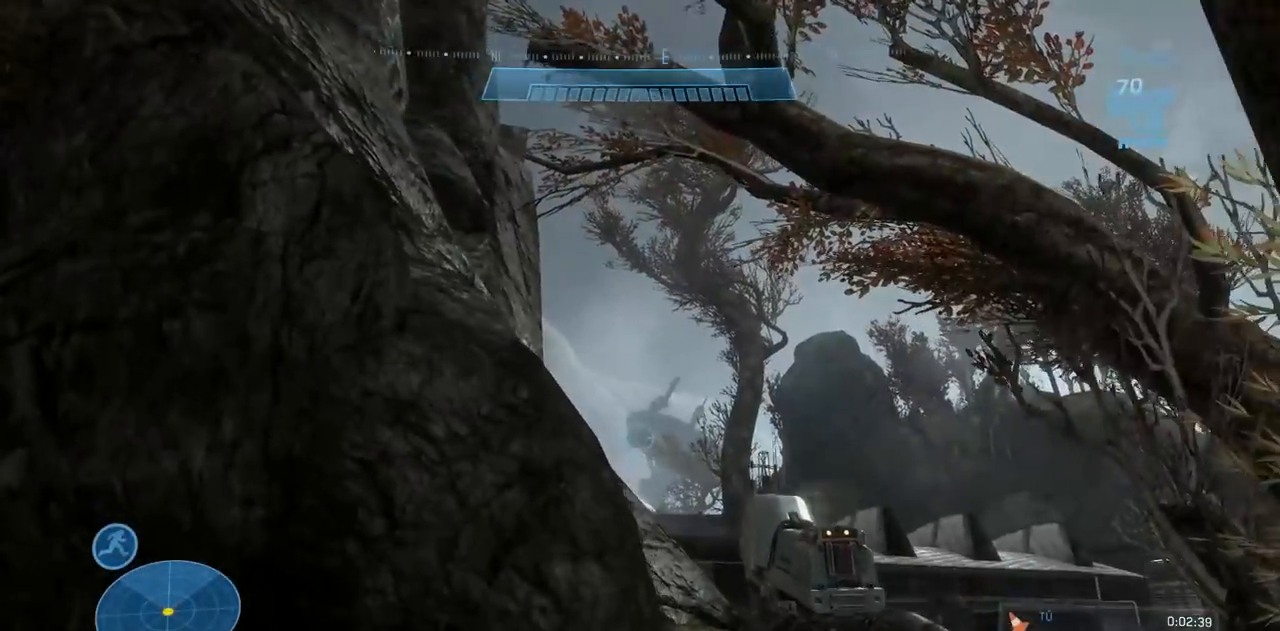
Gameplay with a controller (Xbox layout); each line is a JSON object with the inputs held at the frame after it. "events" lists button and stick changes between this image and that frame as [ms after this image, input, new state], when the widget could be followed in between. Not read: DPAD_DOWN DPAD_LEFT DPAD_RIGHT DPAD_UP L3 R3 X Y.
{"buttons": [], "left_stick": "center", "right_stick": "left"}
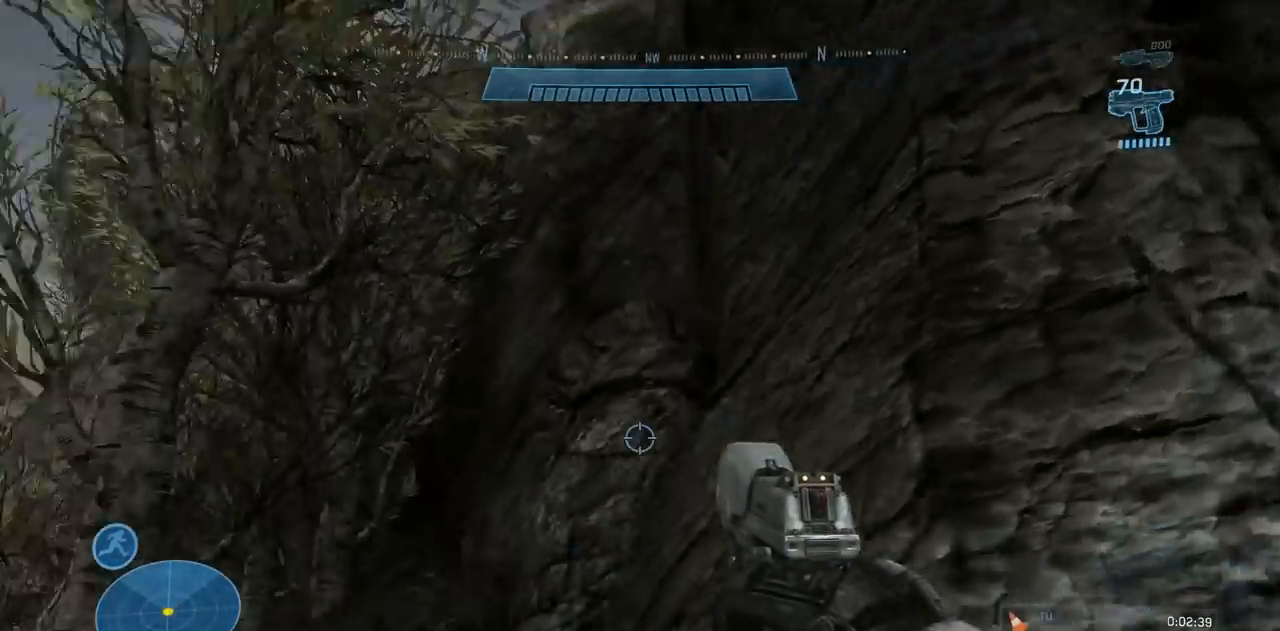
{"buttons": ["B"], "left_stick": "up-left", "right_stick": "right", "events": [[83, "A", "down"], [83, "left_stick", "up-left"], [116, "right_stick", "down"], [133, "A", "up"], [183, "right_stick", "center"], [467, "right_stick", "right"], [483, "B", "down"]]}
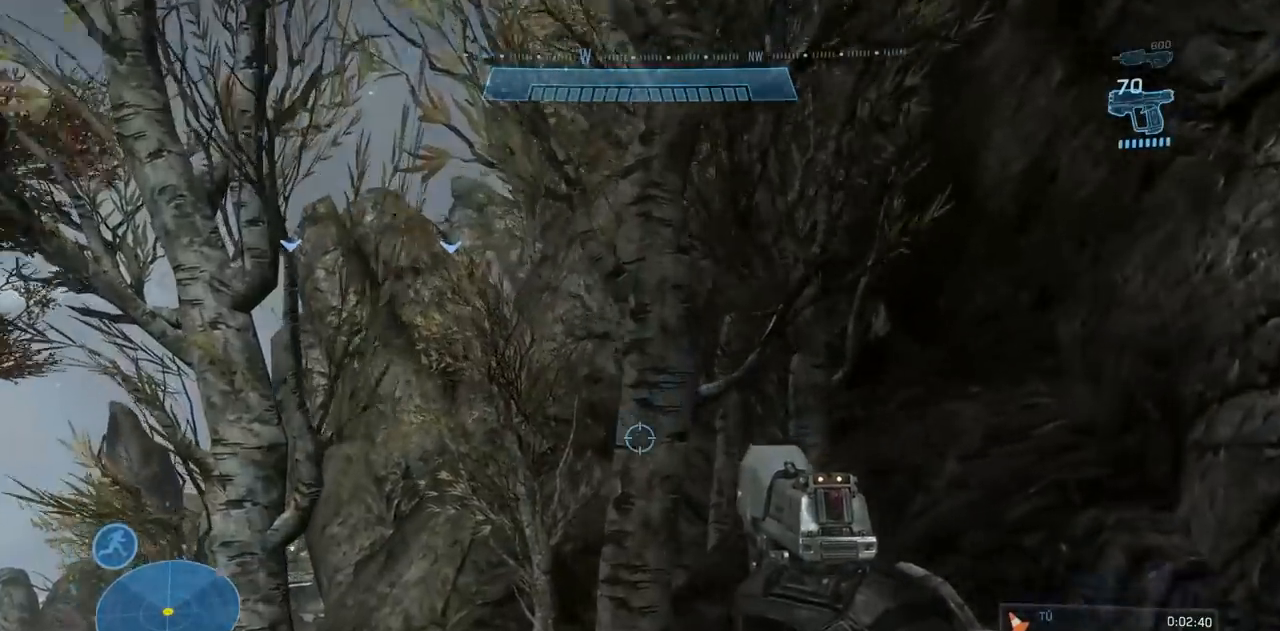
{"buttons": ["B"], "left_stick": "up", "right_stick": "right"}
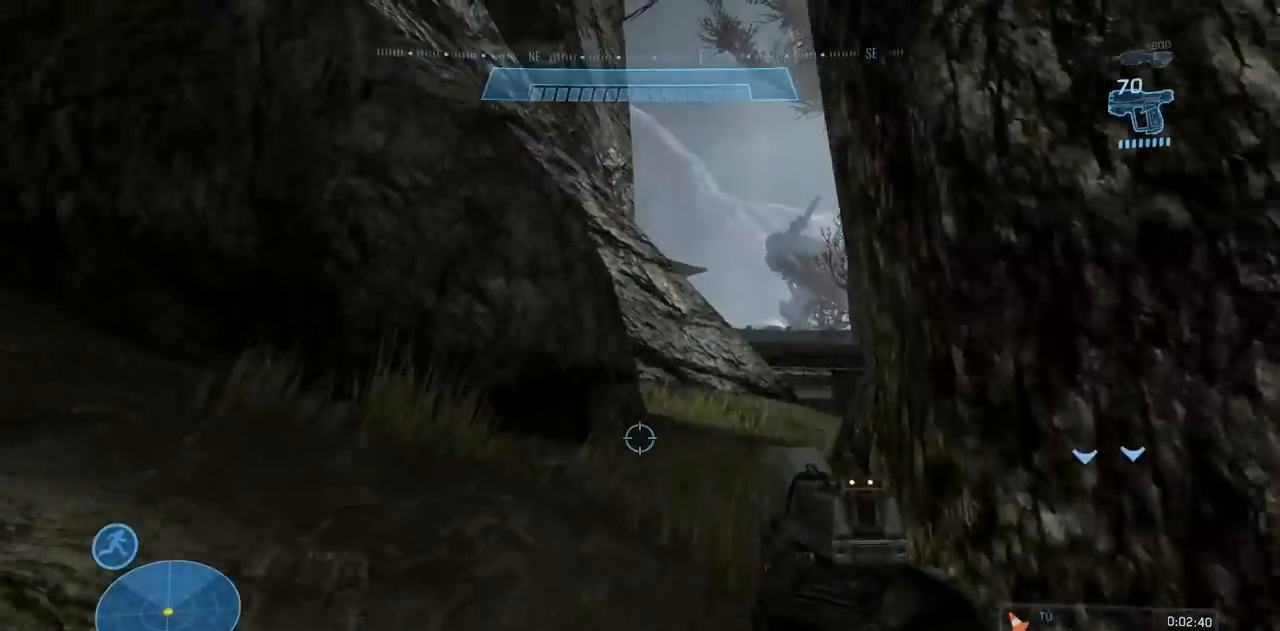
{"buttons": [], "left_stick": "up", "right_stick": "down-right", "events": [[33, "B", "up"], [33, "right_stick", "center"], [500, "right_stick", "down-right"]]}
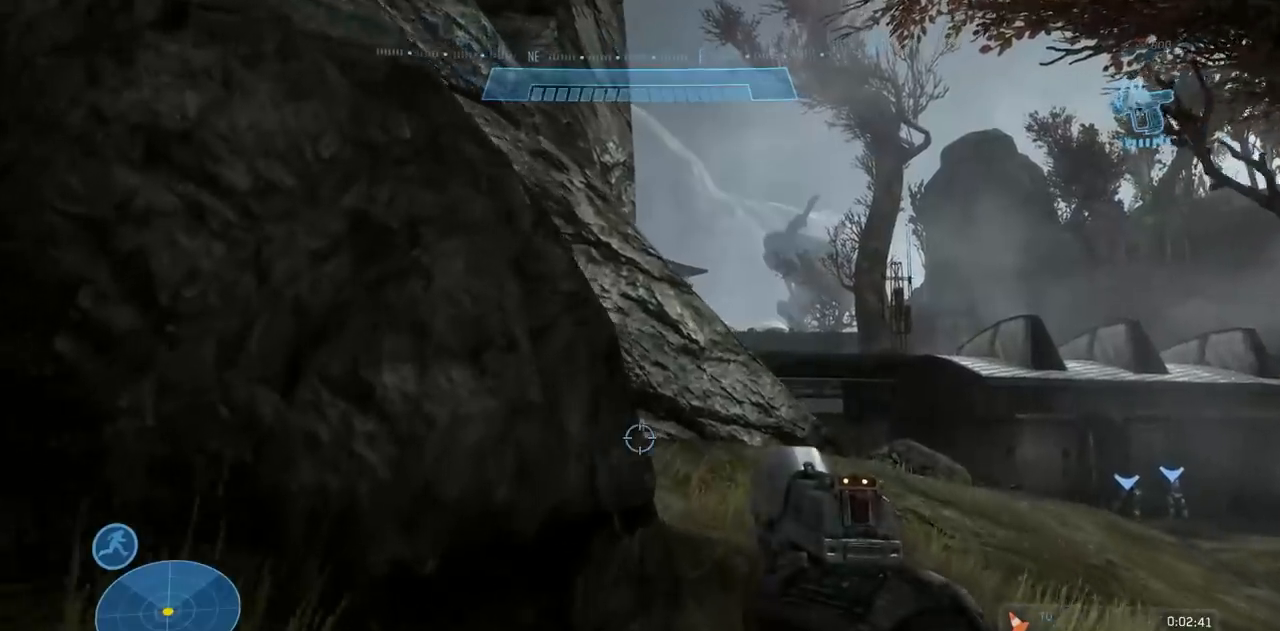
{"buttons": [], "left_stick": "up", "right_stick": "center"}